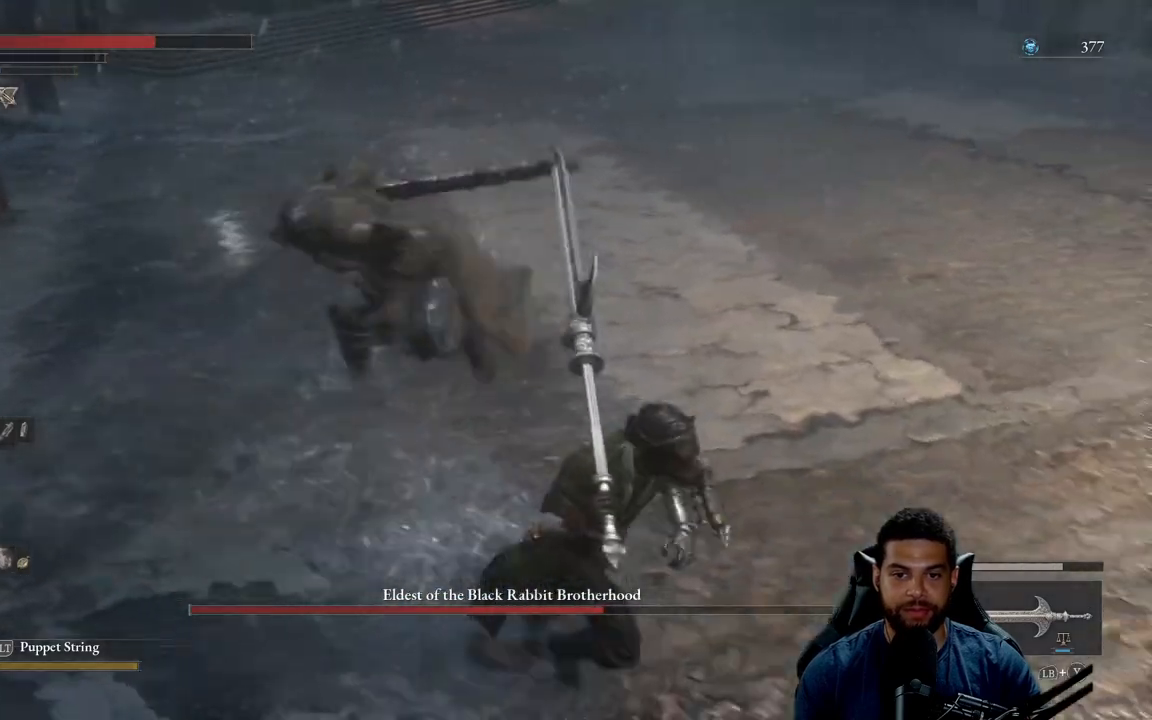
Gameplay with a controller (Xbox layout); each line is a JSON object with the inputs held at the frame after it. "events" lists button and stick changes between this image and that frame as [ms after this image, input, new state], when the widget could be followed in between.
{"buttons": [], "left_stick": "down-right", "right_stick": "center", "events": [[17, "B", "down"], [100, "B", "up"], [317, "right_stick", "left"], [483, "right_stick", "center"]]}
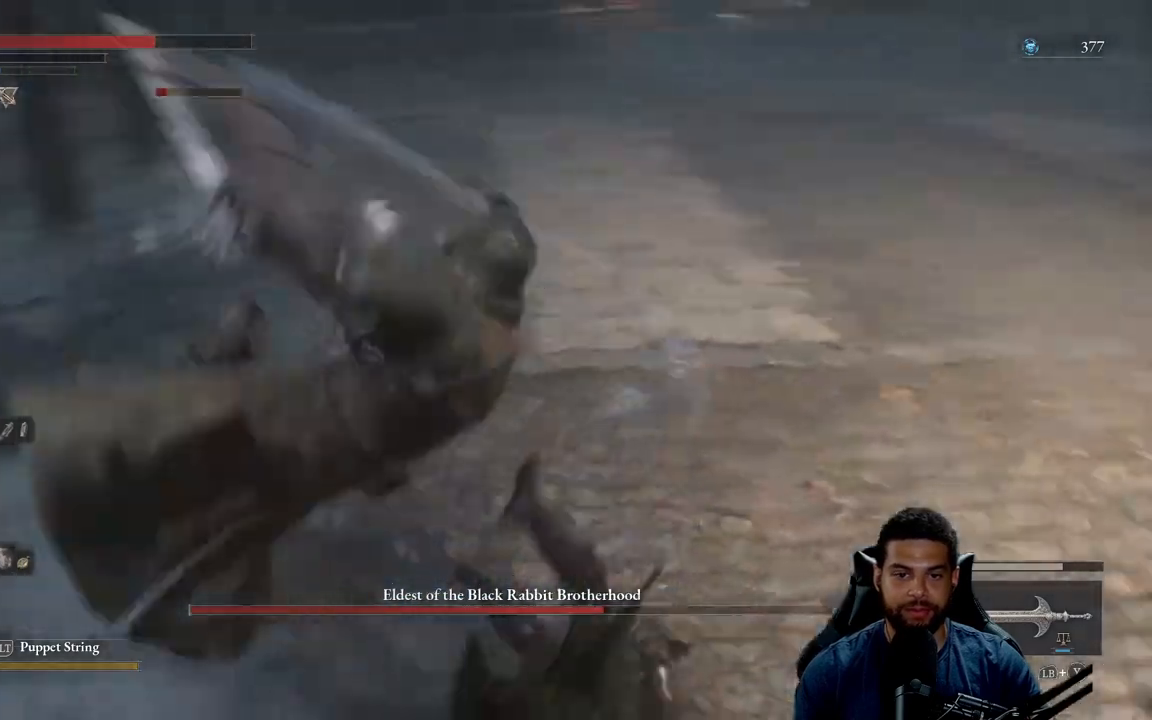
{"buttons": [], "left_stick": "up-right", "right_stick": "center", "events": [[183, "right_stick", "left"], [333, "right_stick", "center"], [350, "left_stick", "up-right"]]}
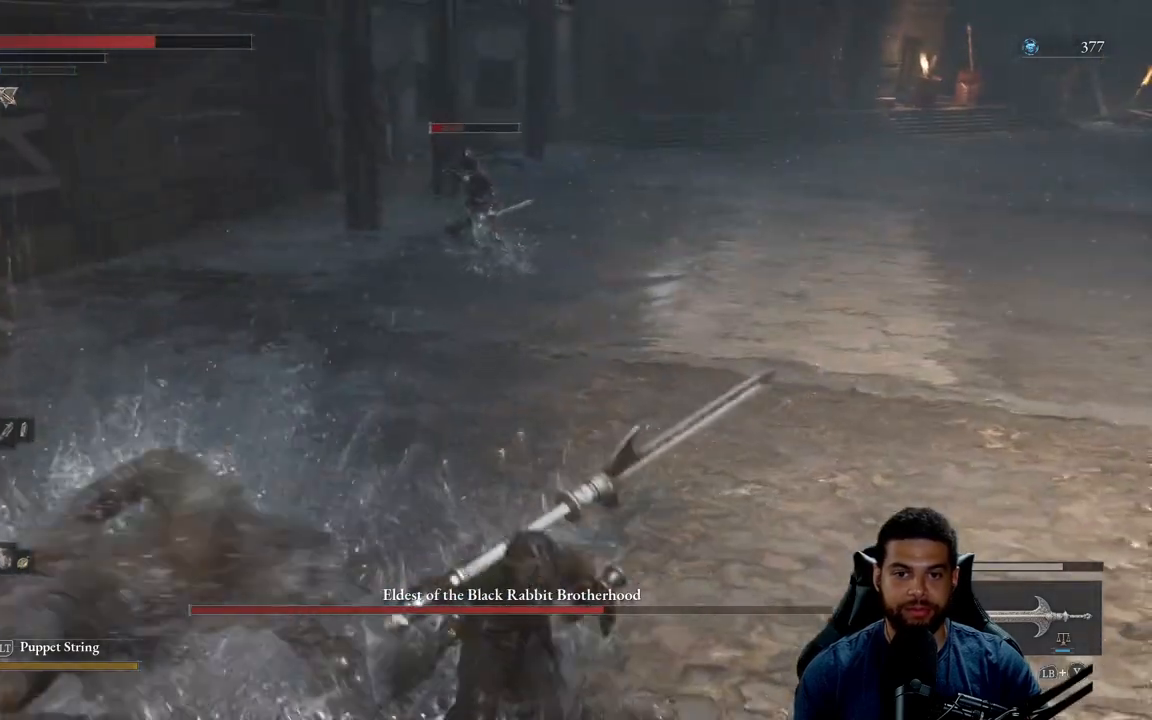
{"buttons": [], "left_stick": "right", "right_stick": "left", "events": [[100, "left_stick", "right"], [450, "right_stick", "left"]]}
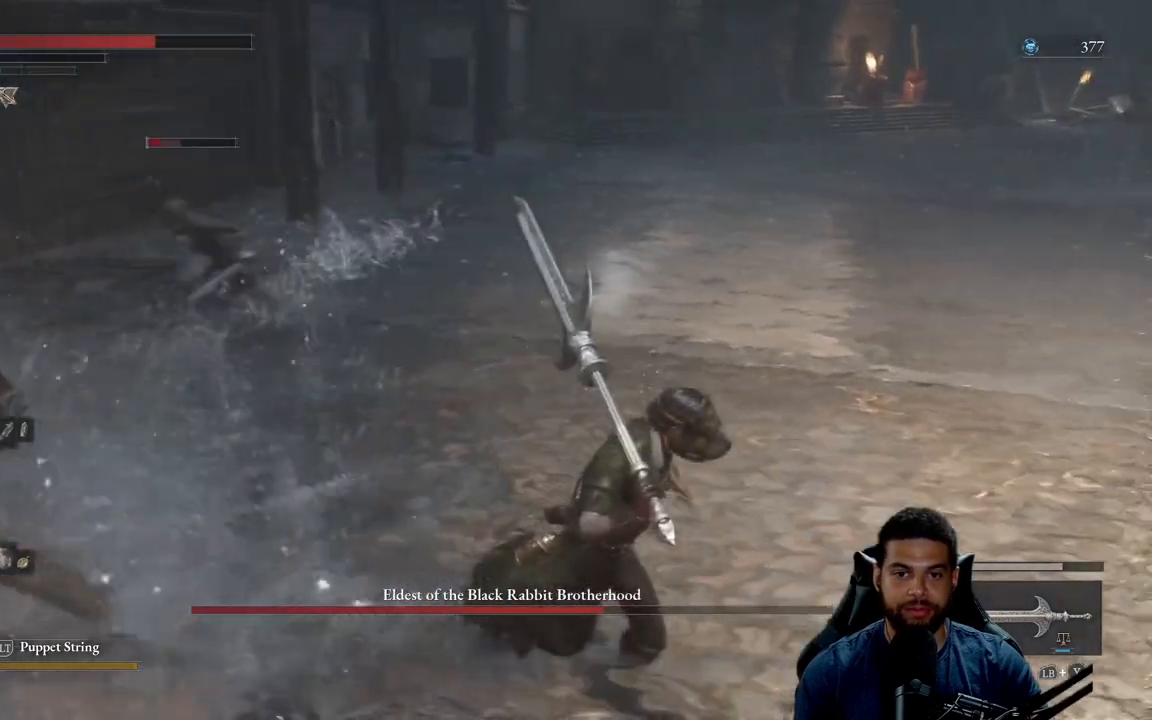
{"buttons": [], "left_stick": "down-right", "right_stick": "center", "events": [[117, "left_stick", "down-right"], [233, "right_stick", "center"], [333, "B", "down"], [433, "B", "up"]]}
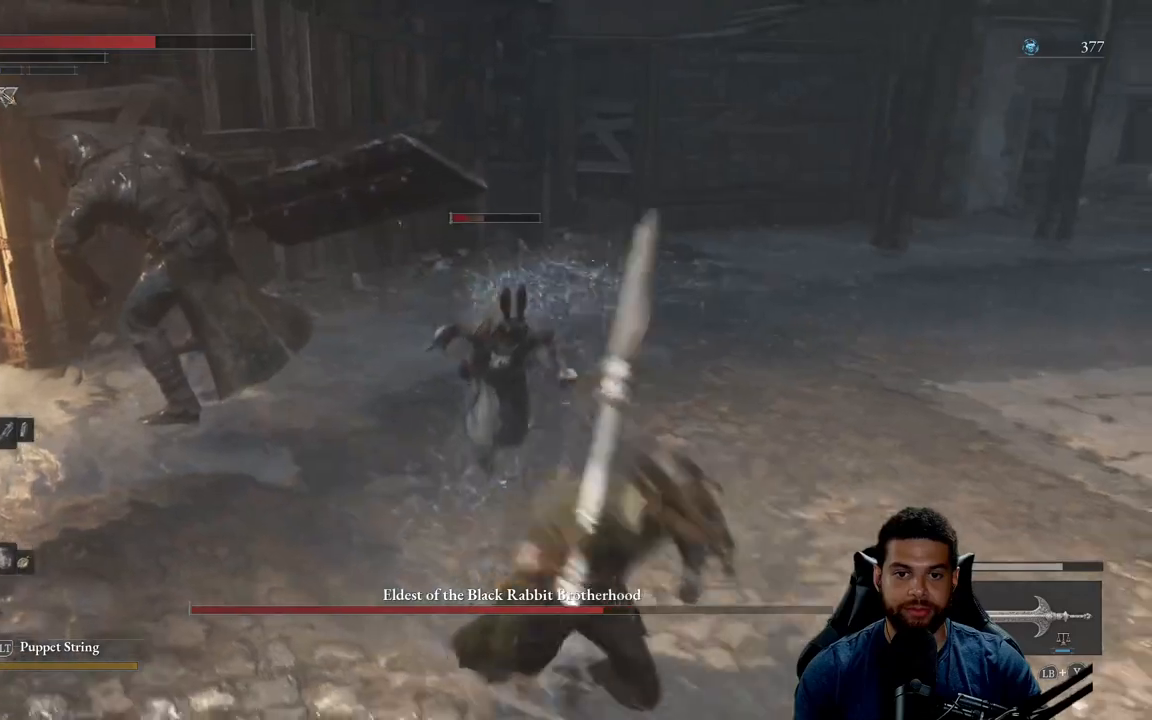
{"buttons": [], "left_stick": "down", "right_stick": "center", "events": [[50, "right_stick", "left"], [200, "right_stick", "center"], [300, "left_stick", "down"], [383, "B", "down"], [450, "B", "up"]]}
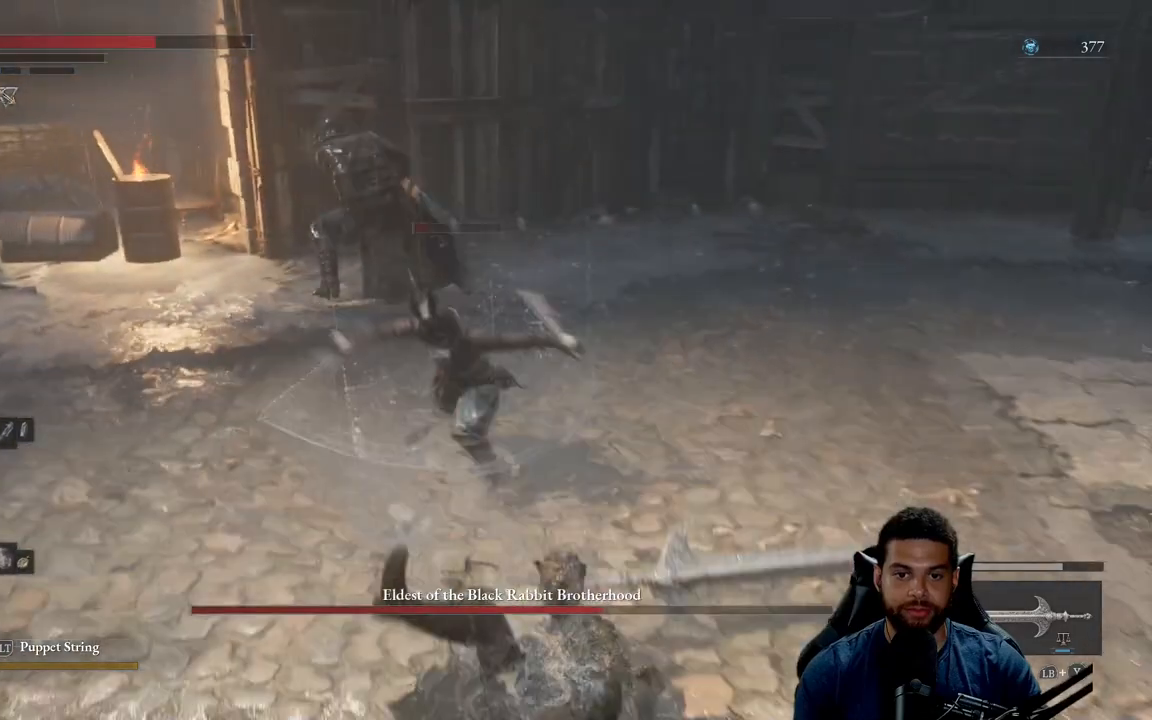
{"buttons": [], "left_stick": "down", "right_stick": "center", "events": [[117, "right_stick", "down-left"], [250, "right_stick", "center"]]}
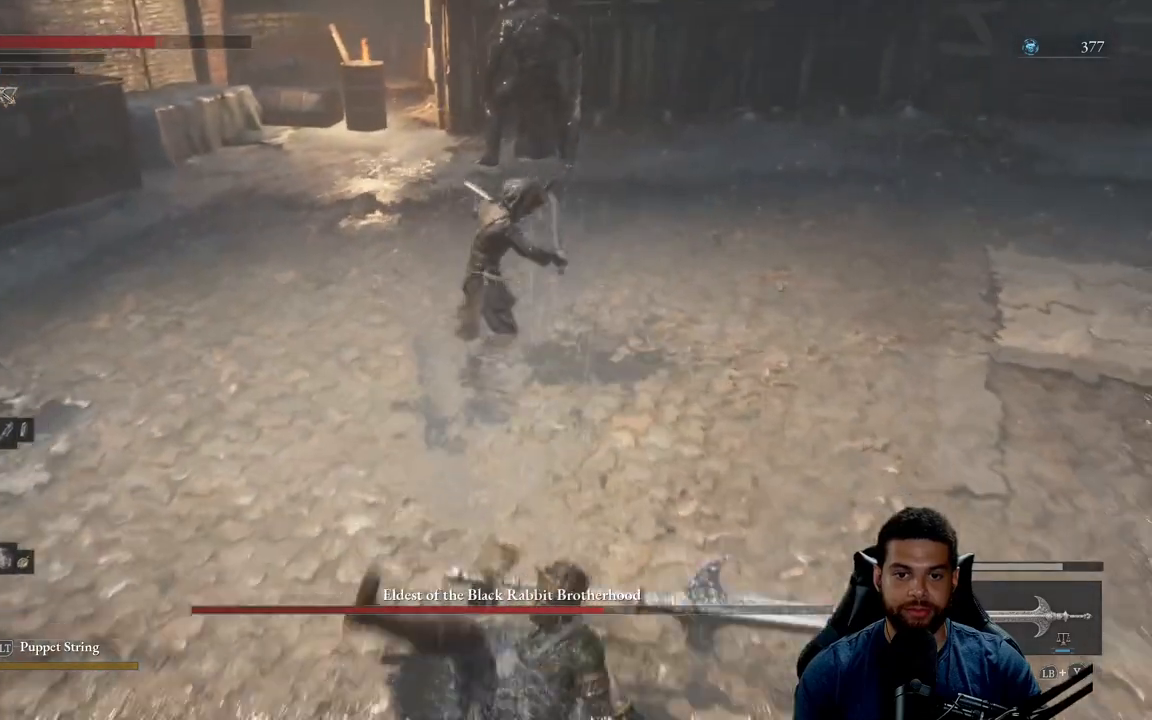
{"buttons": [], "left_stick": "down", "right_stick": "center", "events": []}
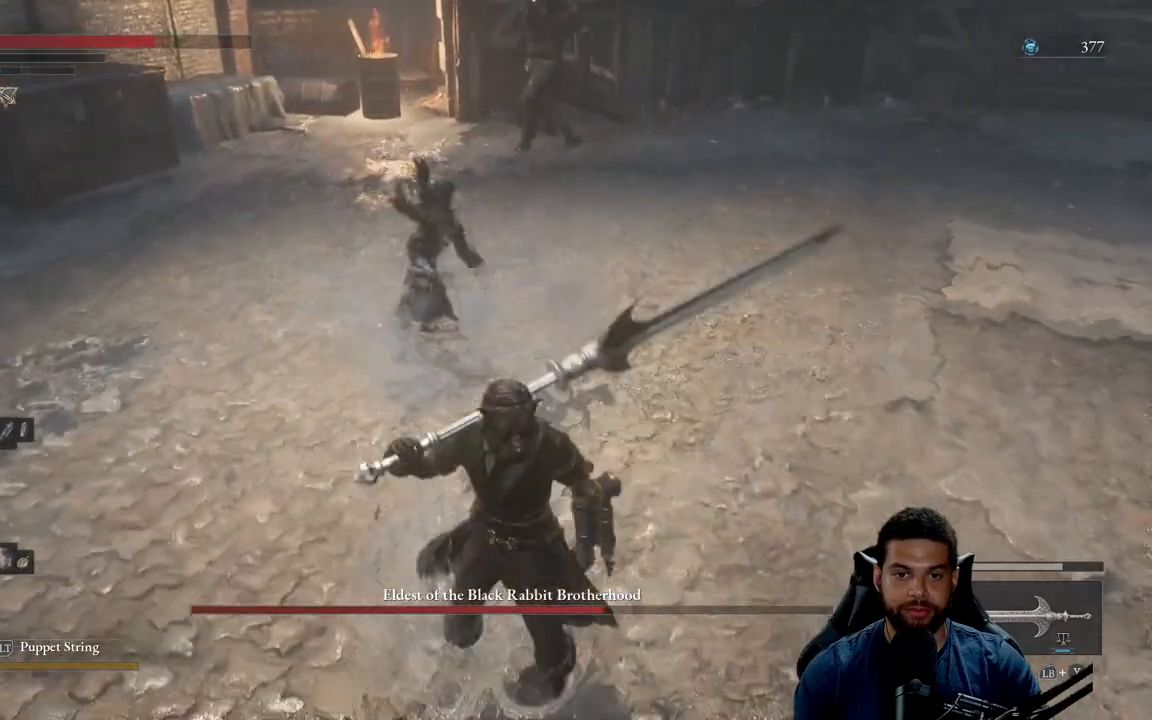
{"buttons": [], "left_stick": "down", "right_stick": "center", "events": []}
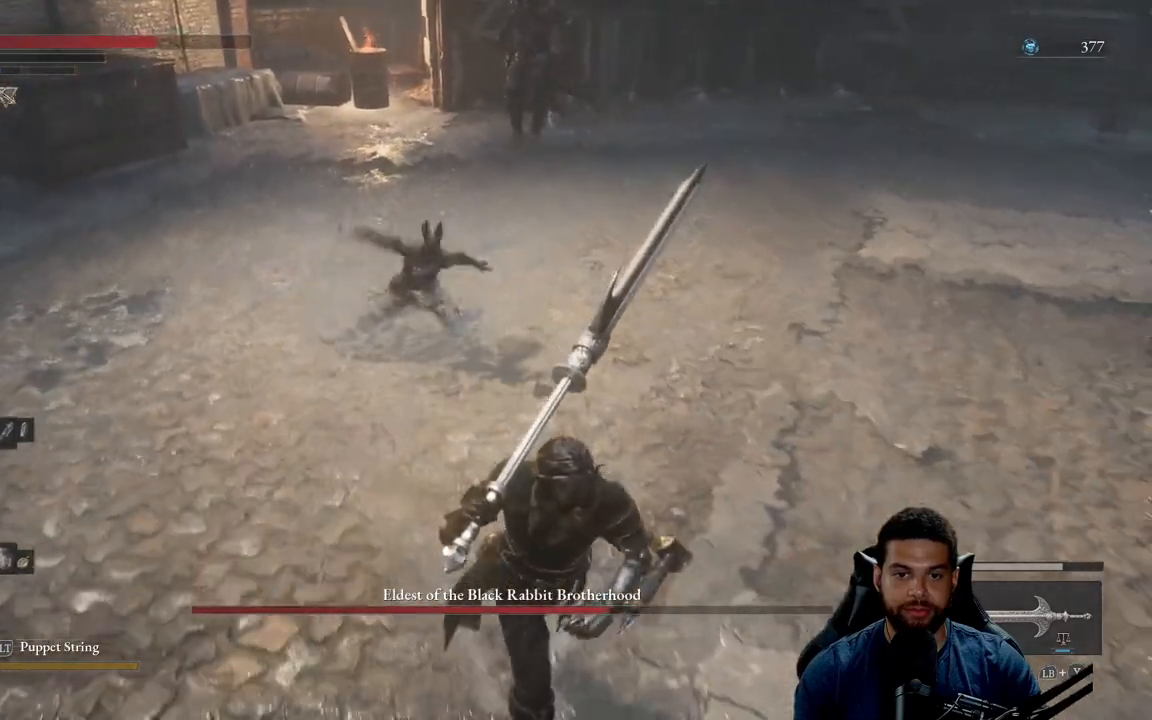
{"buttons": [], "left_stick": "down", "right_stick": "center", "events": []}
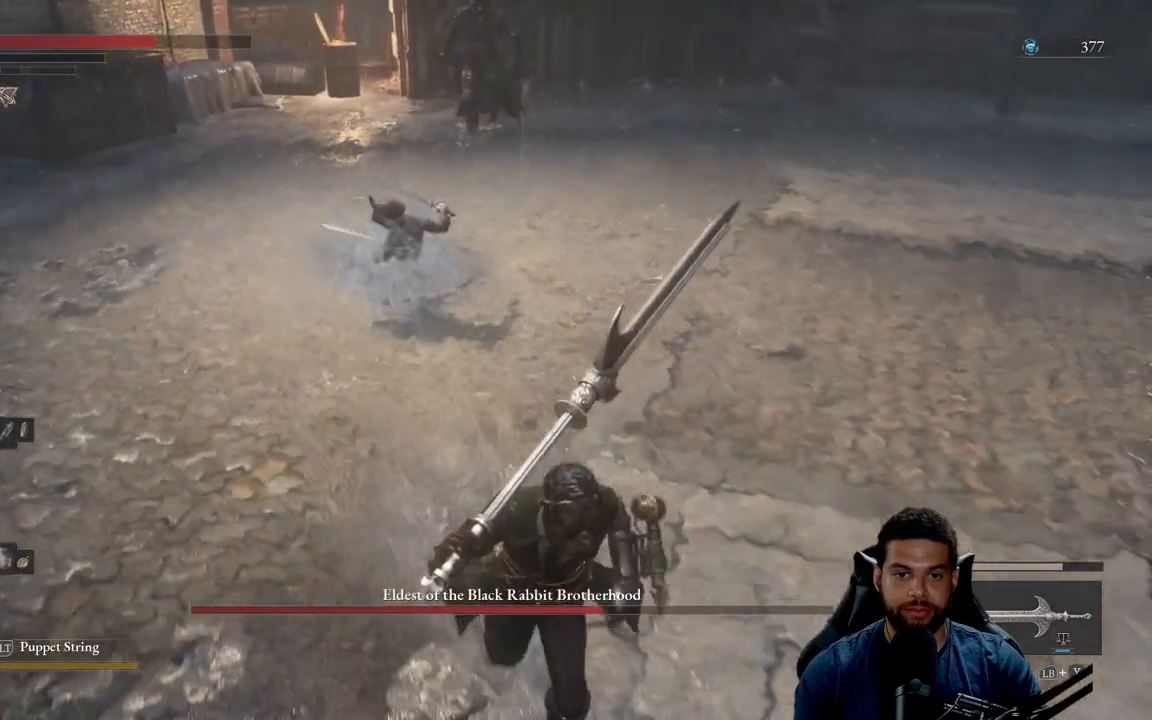
{"buttons": [], "left_stick": "down", "right_stick": "center", "events": []}
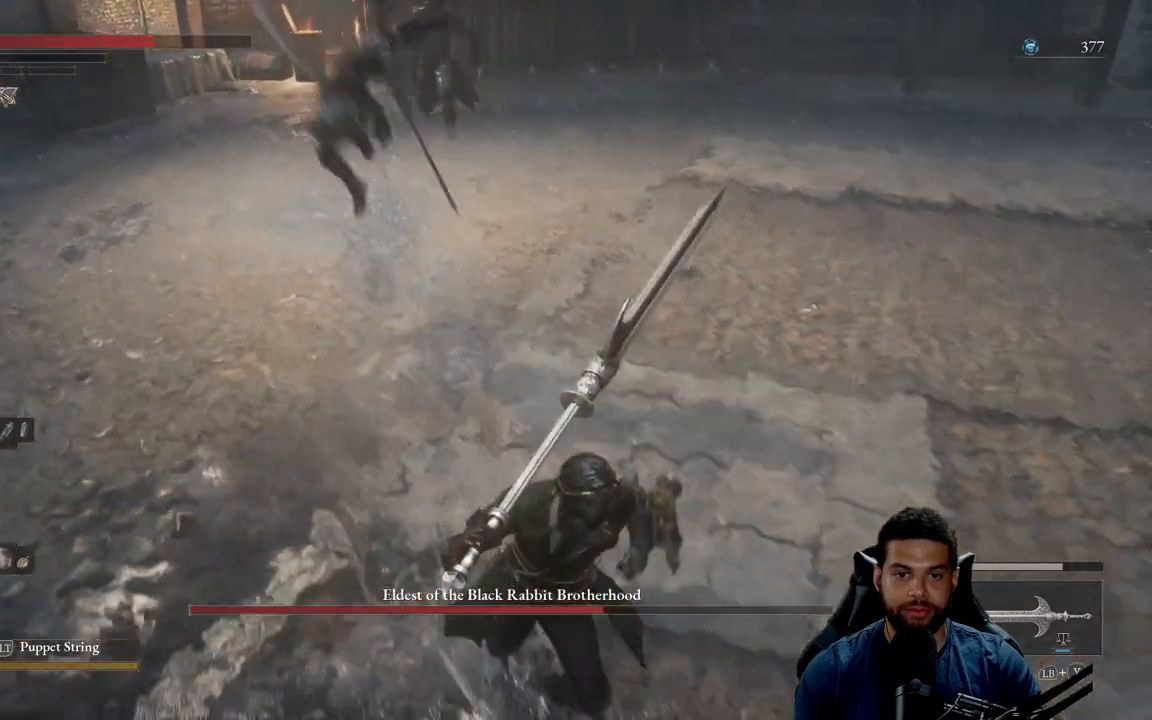
{"buttons": [], "left_stick": "down", "right_stick": "left", "events": [[500, "right_stick", "left"]]}
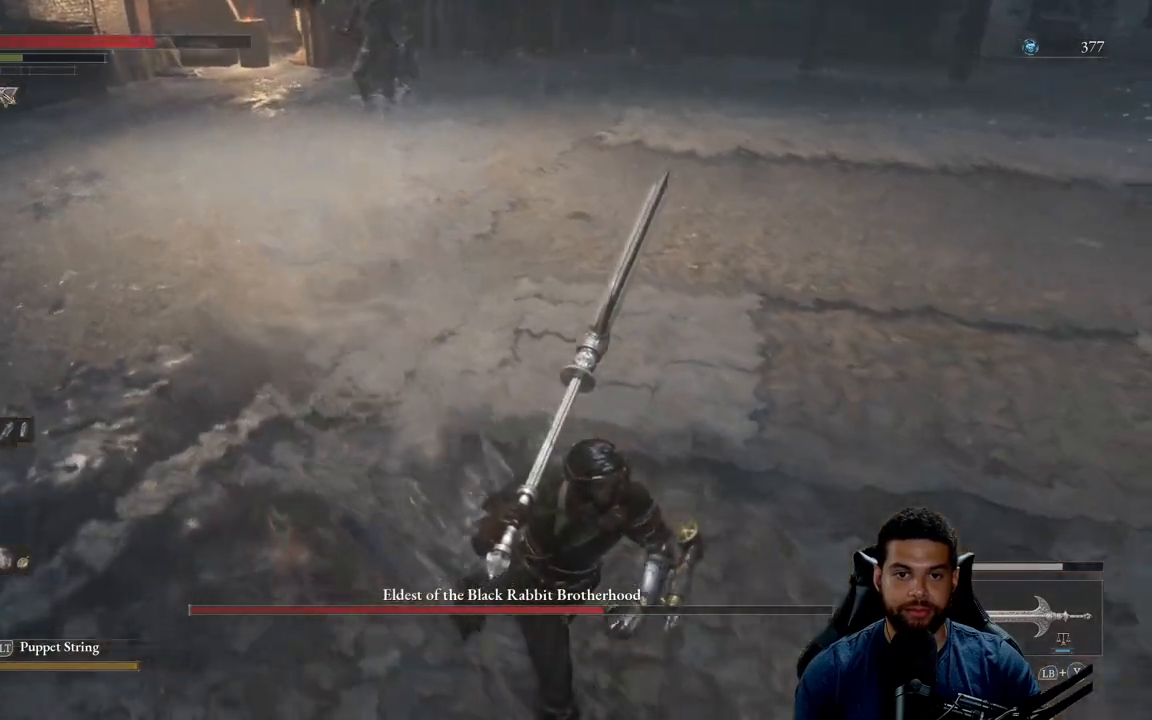
{"buttons": [], "left_stick": "center", "right_stick": "center", "events": [[33, "left_stick", "down-right"], [83, "right_stick", "center"], [233, "left_stick", "up"], [333, "R2", "down"], [333, "left_stick", "center"], [350, "R3", "down"], [433, "R3", "up"], [450, "R2", "up"]]}
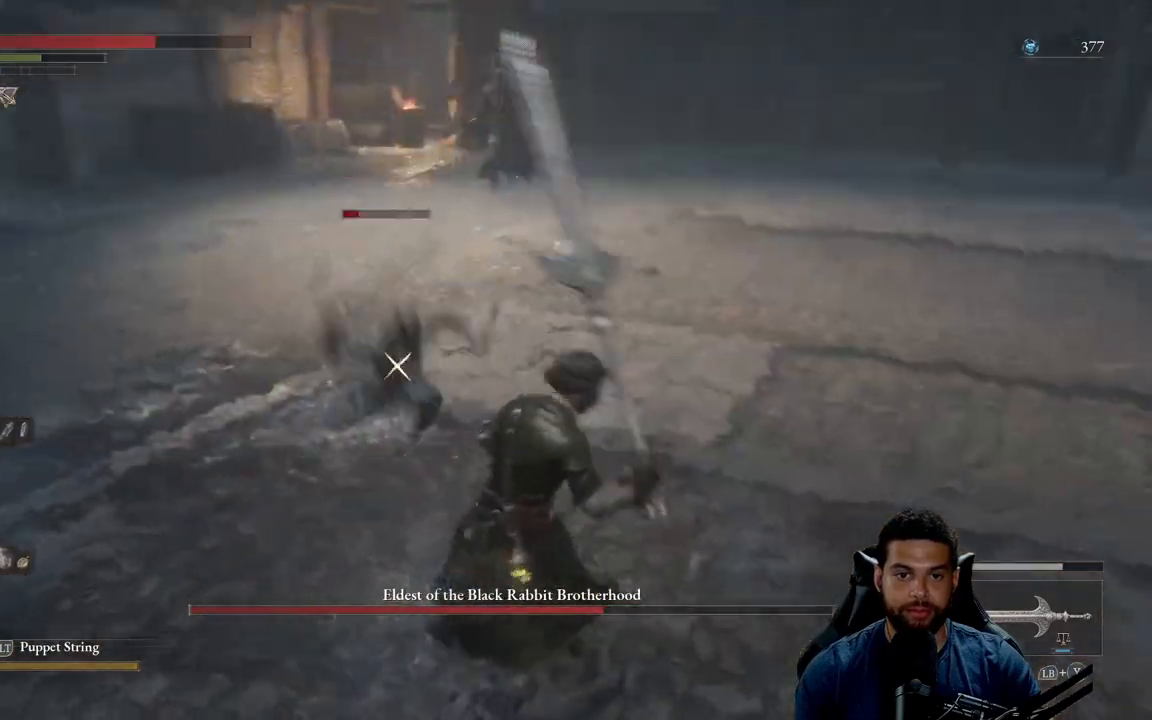
{"buttons": [], "left_stick": "center", "right_stick": "center", "events": []}
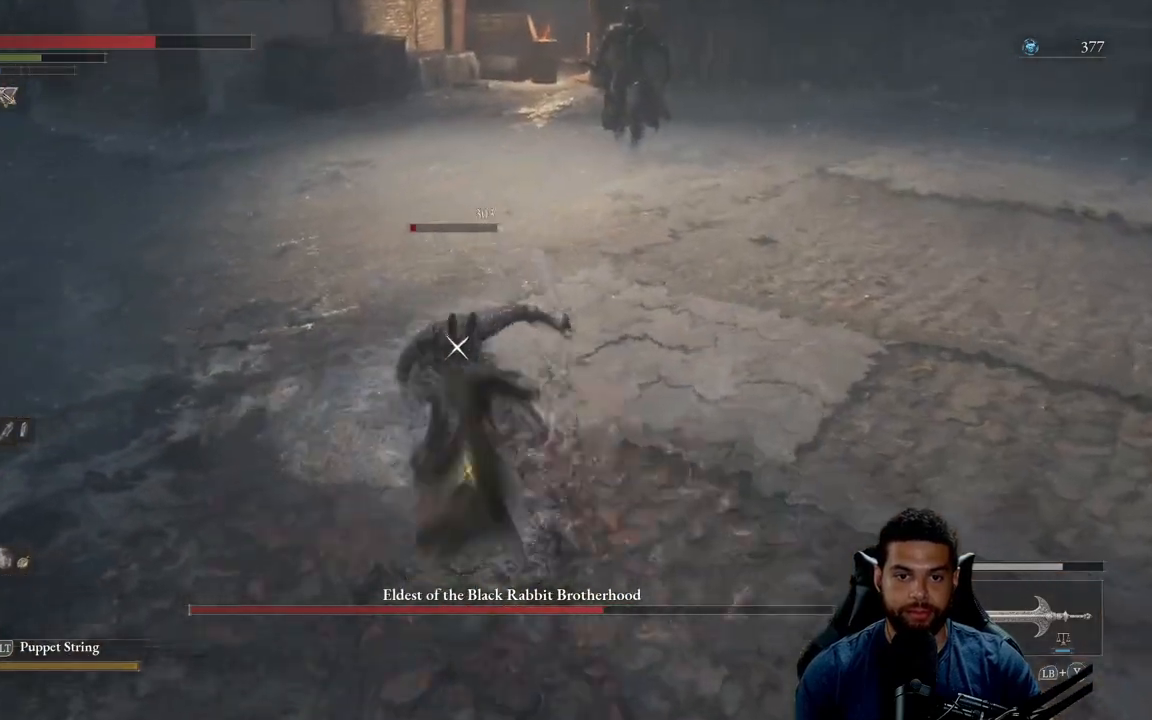
{"buttons": ["B"], "left_stick": "down", "right_stick": "center", "events": [[133, "left_stick", "down"], [300, "B", "down"], [383, "B", "up"], [467, "B", "down"]]}
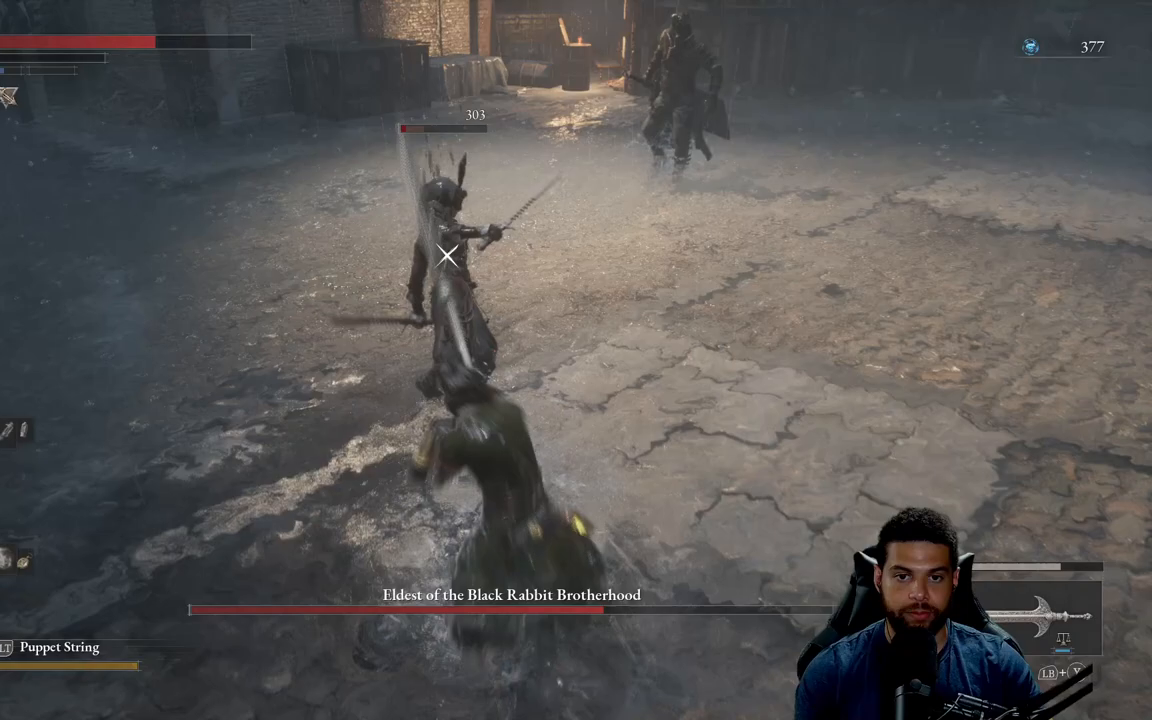
{"buttons": [], "left_stick": "down-right", "right_stick": "center", "events": [[33, "B", "up"], [167, "R3", "down"], [267, "R3", "up"], [283, "right_stick", "up"], [350, "left_stick", "down-right"], [367, "right_stick", "center"]]}
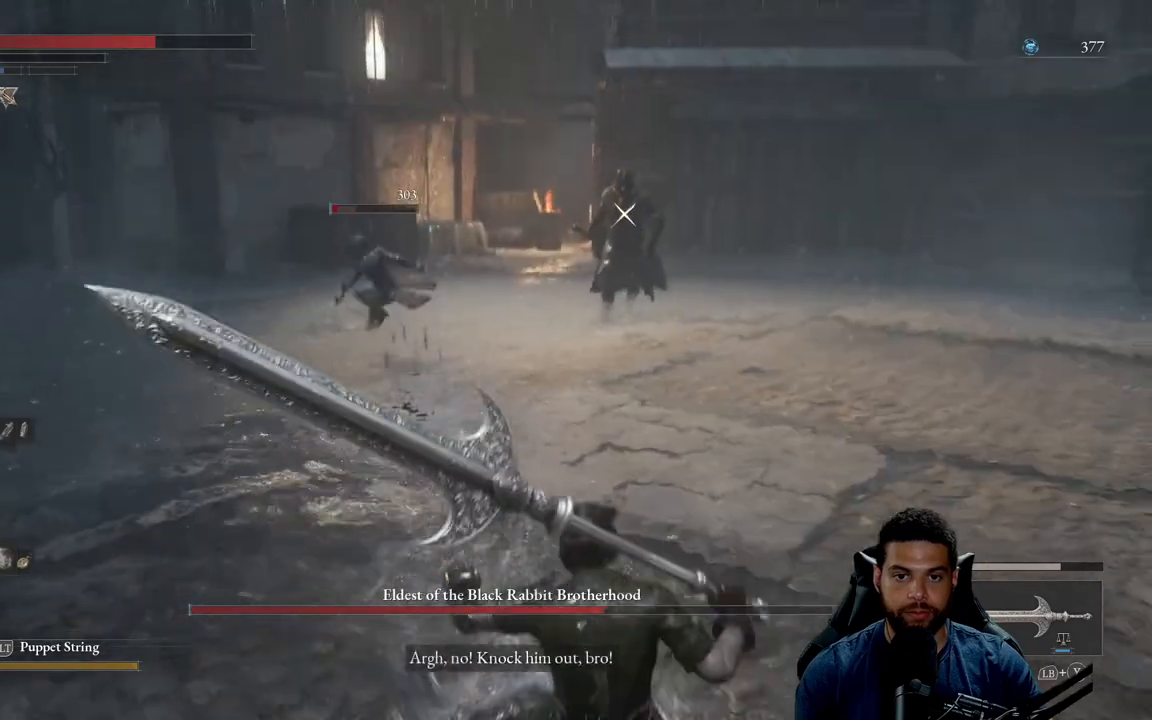
{"buttons": ["R3"], "left_stick": "down-right", "right_stick": "center", "events": [[450, "R3", "down"]]}
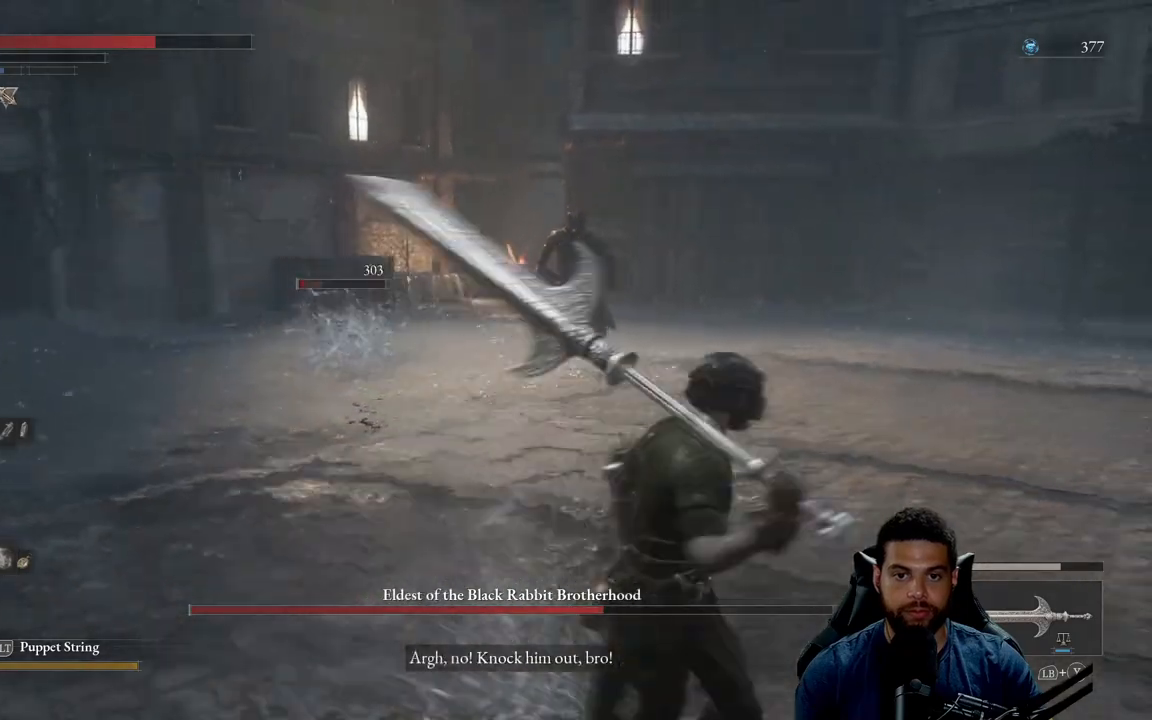
{"buttons": [], "left_stick": "down-right", "right_stick": "center", "events": [[50, "right_stick", "down-left"], [67, "R3", "up"], [150, "right_stick", "center"]]}
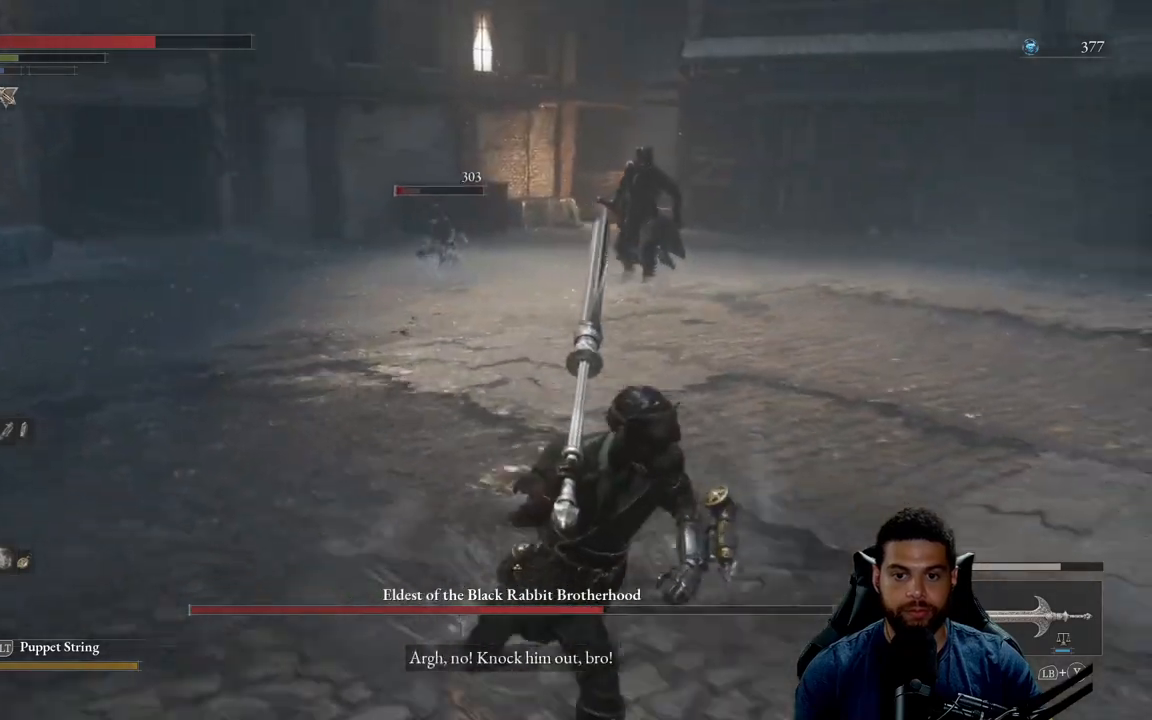
{"buttons": [], "left_stick": "down-right", "right_stick": "center", "events": [[17, "right_stick", "left"], [117, "right_stick", "center"], [250, "START", "down"], [367, "START", "up"]]}
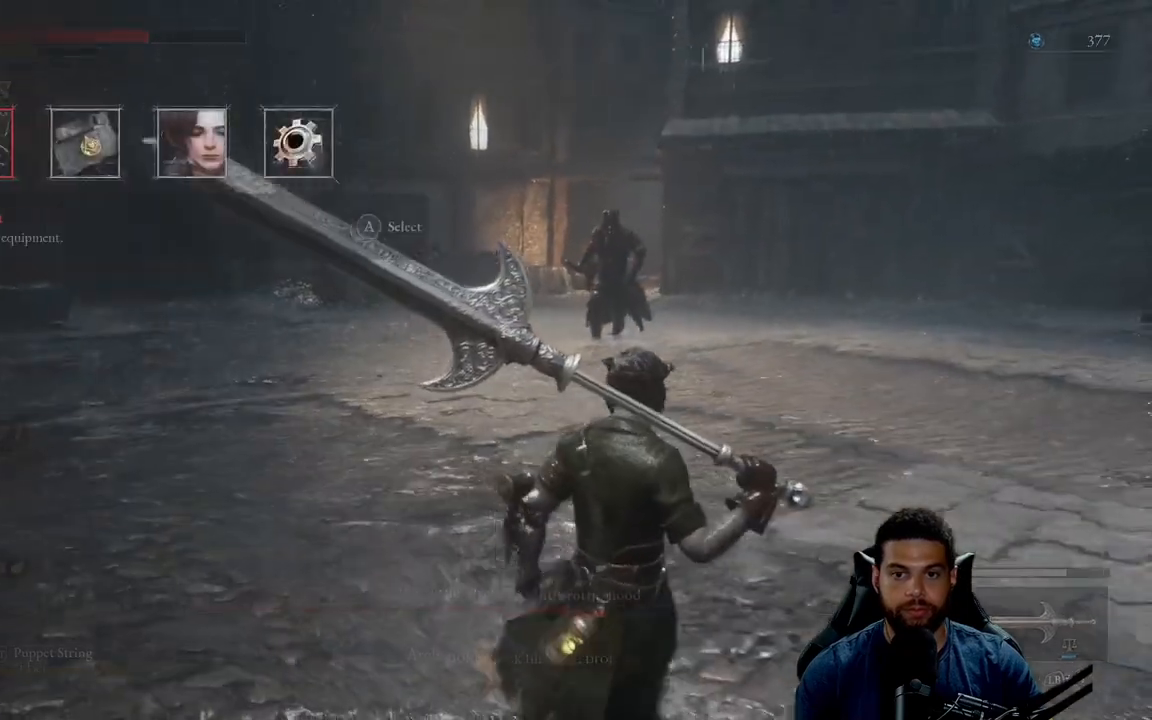
{"buttons": [], "left_stick": "center", "right_stick": "center", "events": [[317, "A", "down"], [400, "A", "up"], [450, "left_stick", "center"]]}
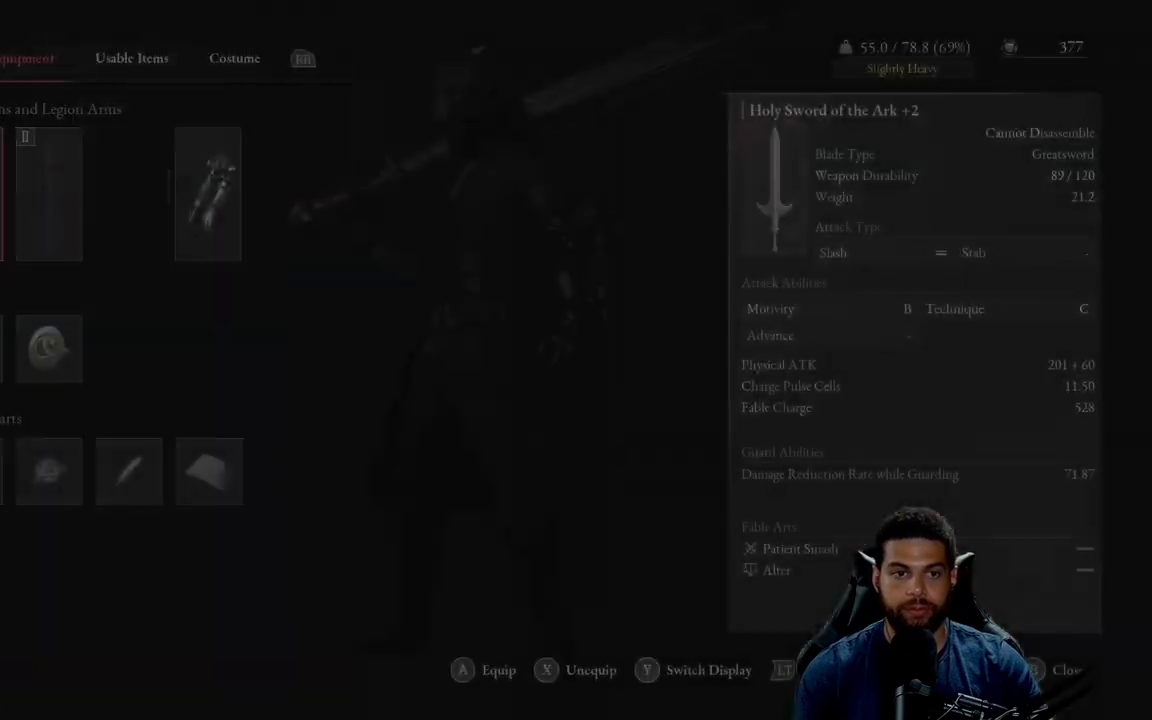
{"buttons": [], "left_stick": "center", "right_stick": "center", "events": []}
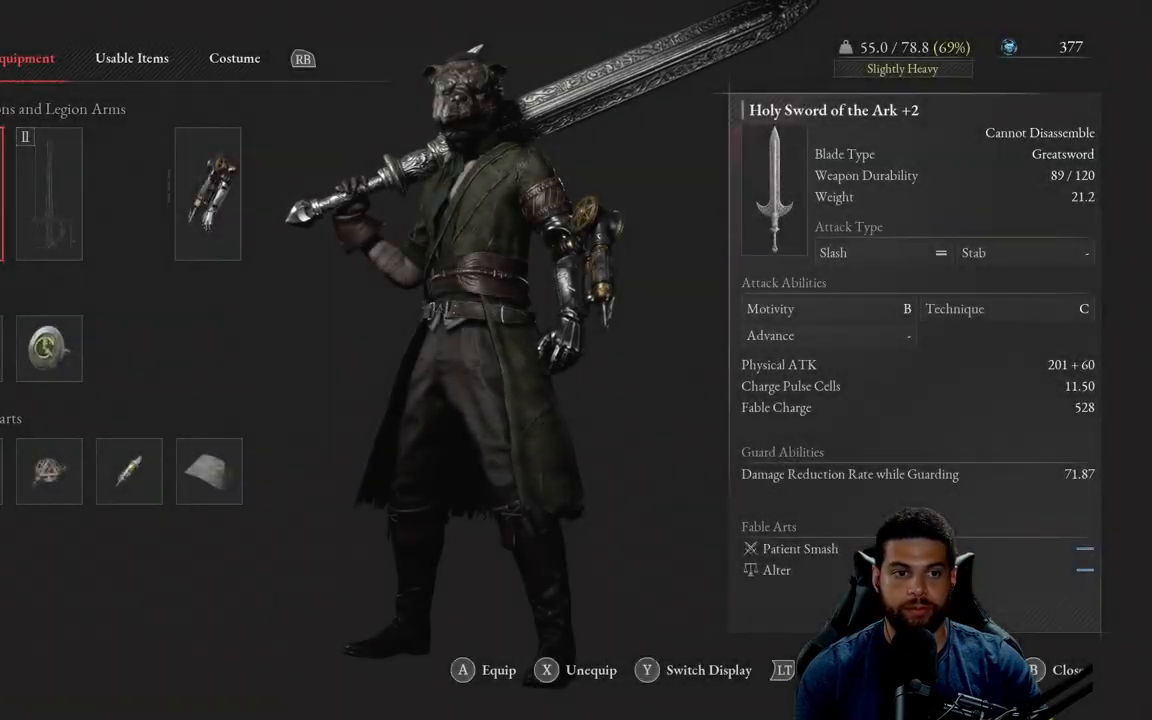
{"buttons": [], "left_stick": "right", "right_stick": "center", "events": [[150, "START", "down"], [283, "START", "up"], [383, "left_stick", "right"]]}
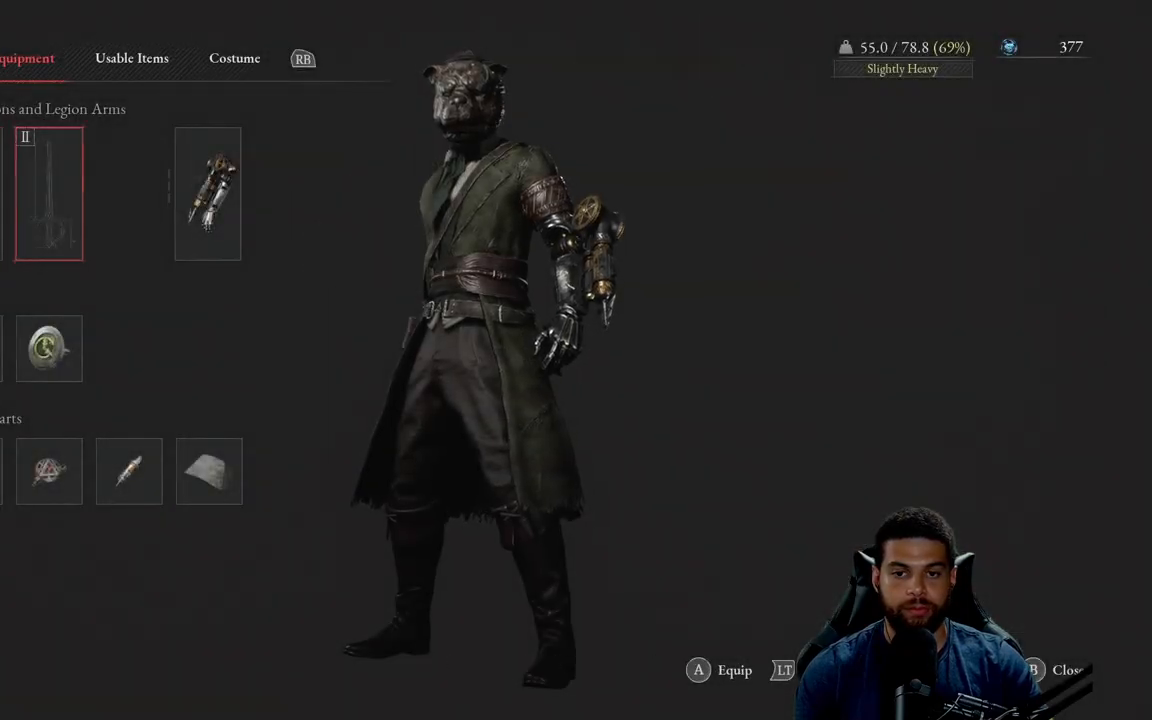
{"buttons": ["B"], "left_stick": "center", "right_stick": "center", "events": [[33, "left_stick", "center"], [217, "B", "down"], [283, "B", "up"], [467, "B", "down"]]}
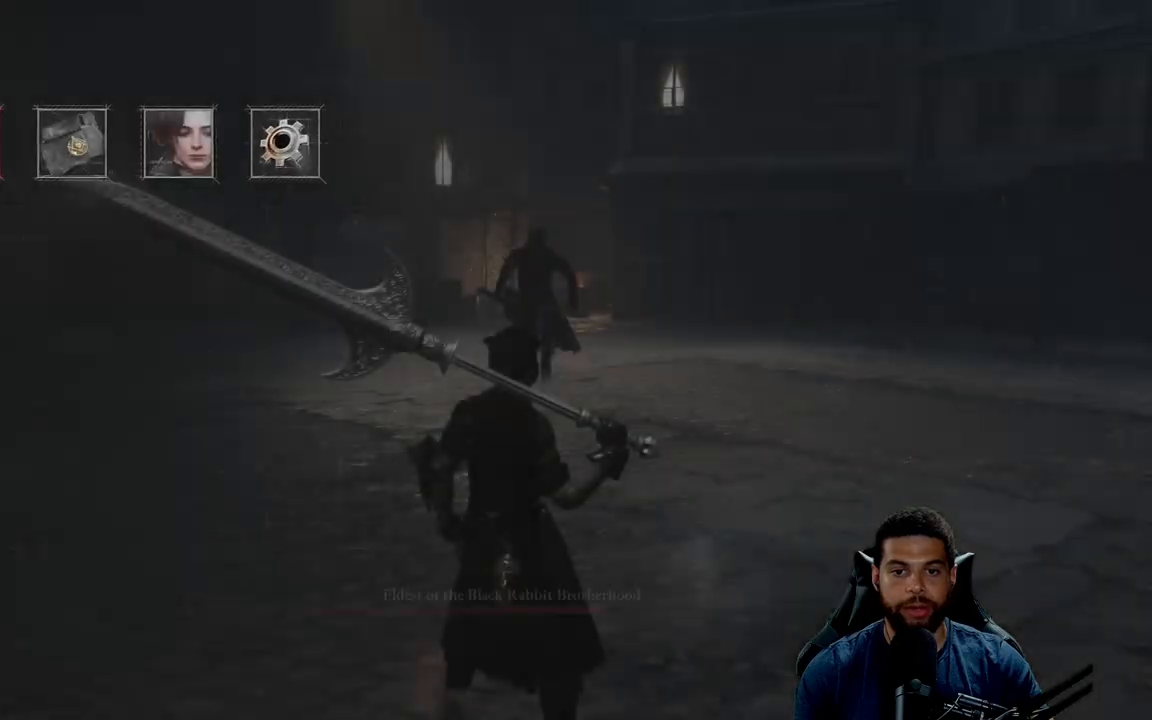
{"buttons": [], "left_stick": "down-right", "right_stick": "center", "events": [[33, "B", "up"], [333, "left_stick", "right"], [500, "left_stick", "down-right"]]}
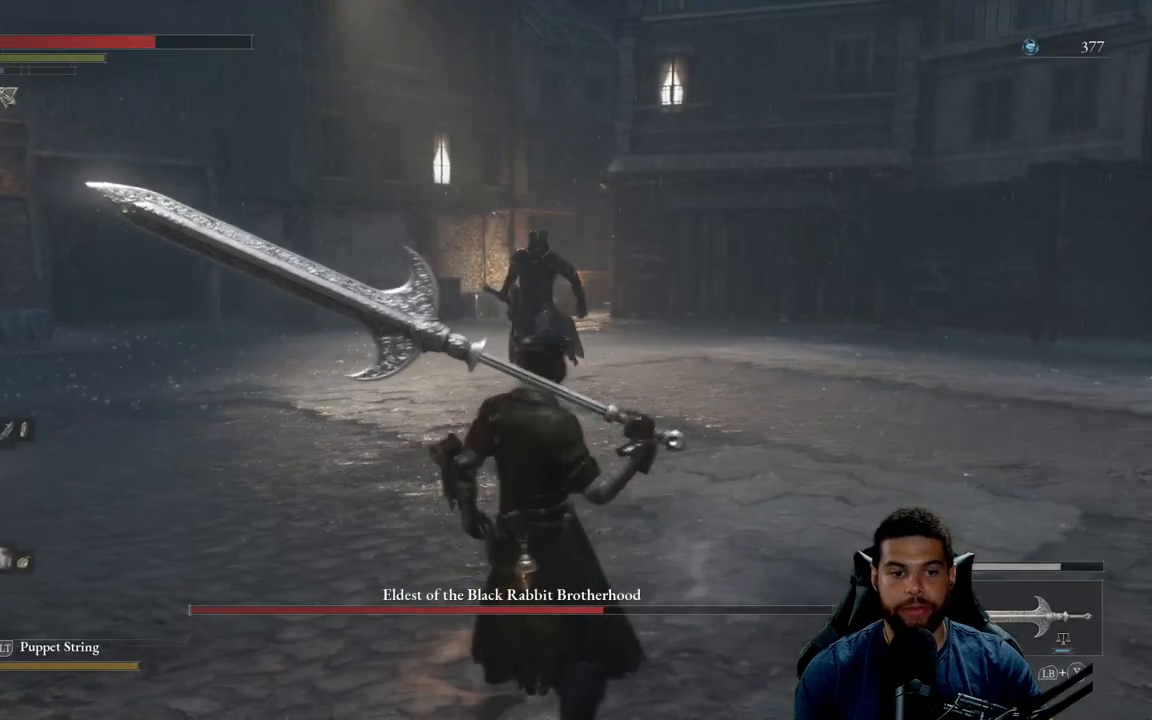
{"buttons": [], "left_stick": "down-right", "right_stick": "center", "events": [[183, "R3", "down"], [300, "right_stick", "left"], [317, "R3", "up"], [417, "right_stick", "center"]]}
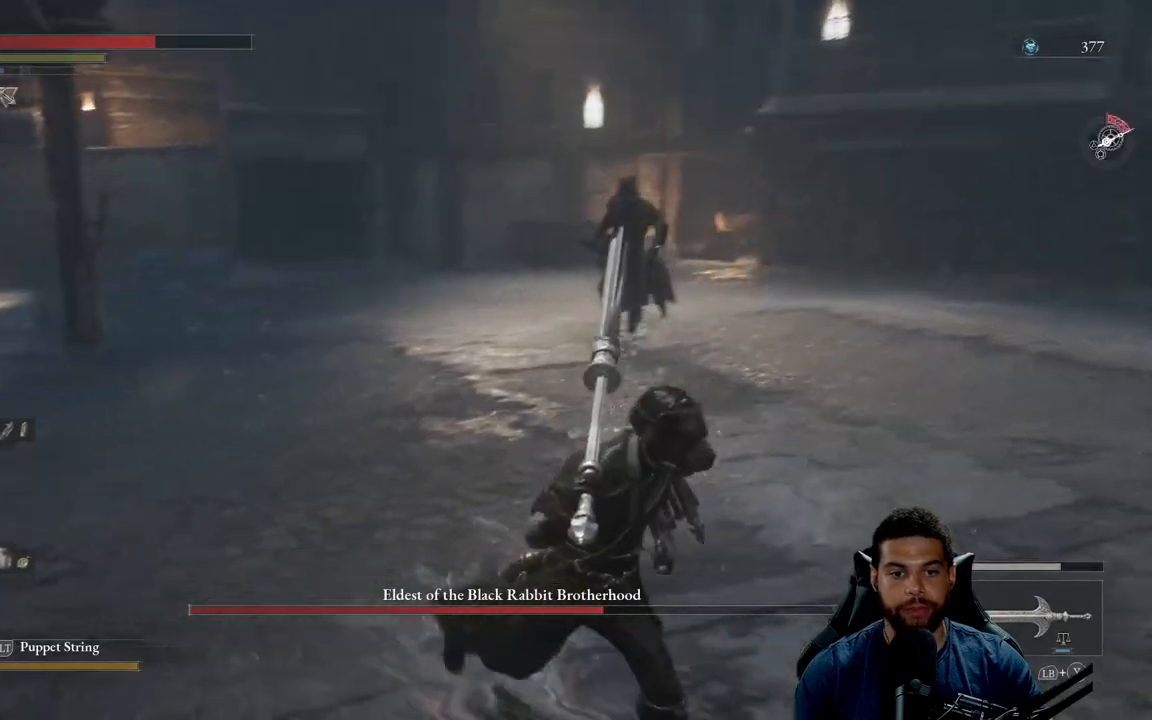
{"buttons": ["B"], "left_stick": "down-right", "right_stick": "center", "events": [[117, "B", "down"], [450, "right_stick", "down-left"], [500, "right_stick", "center"]]}
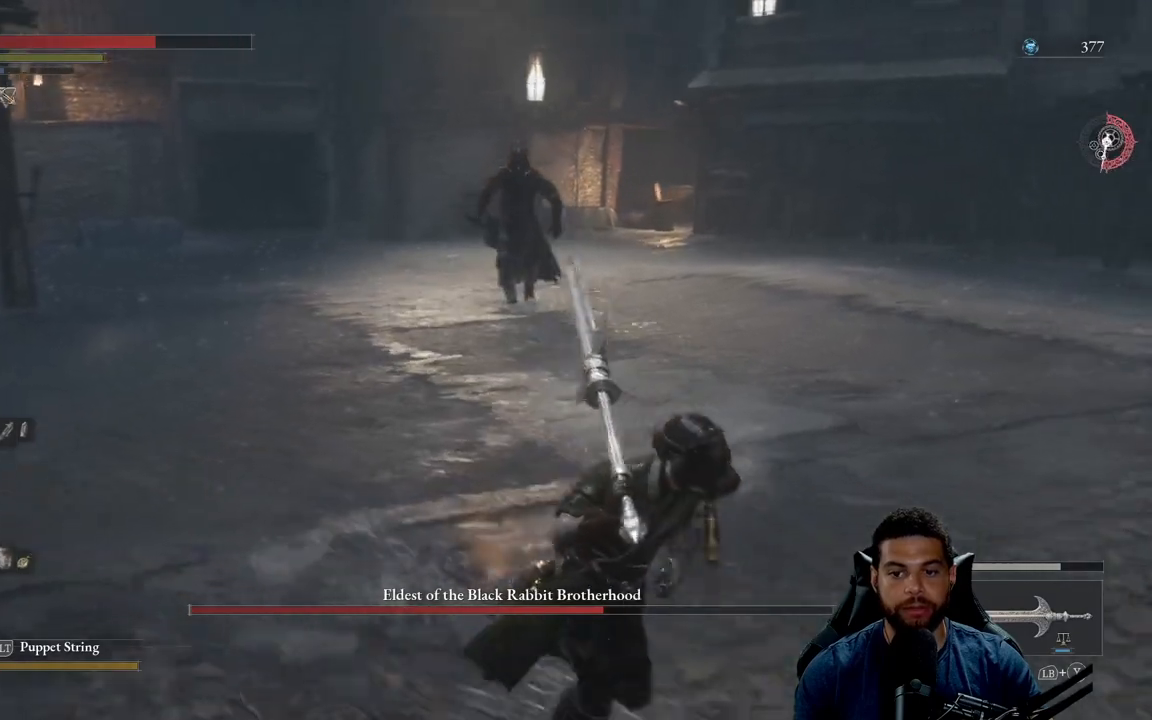
{"buttons": ["B"], "left_stick": "up-left", "right_stick": "center", "events": [[167, "left_stick", "right"], [267, "right_stick", "left"], [300, "left_stick", "up-right"], [367, "right_stick", "center"], [500, "left_stick", "up-left"]]}
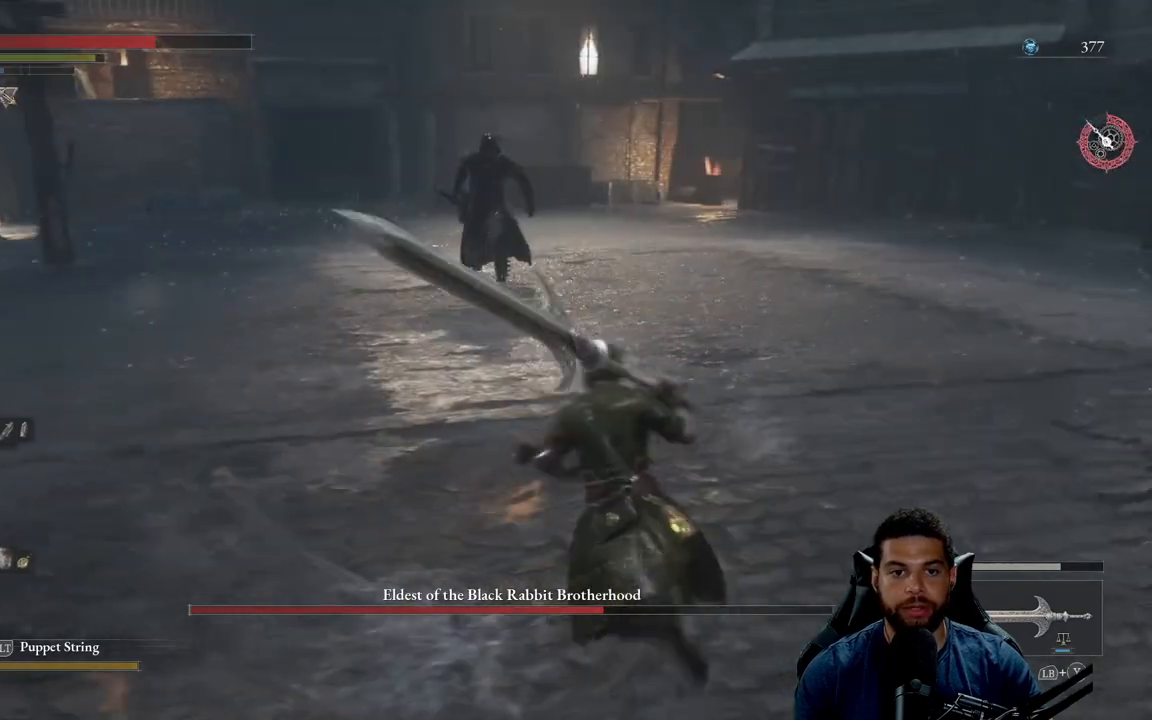
{"buttons": [], "left_stick": "down-right", "right_stick": "center", "events": [[133, "left_stick", "down-left"], [200, "left_stick", "down"], [317, "B", "up"], [383, "left_stick", "down-right"]]}
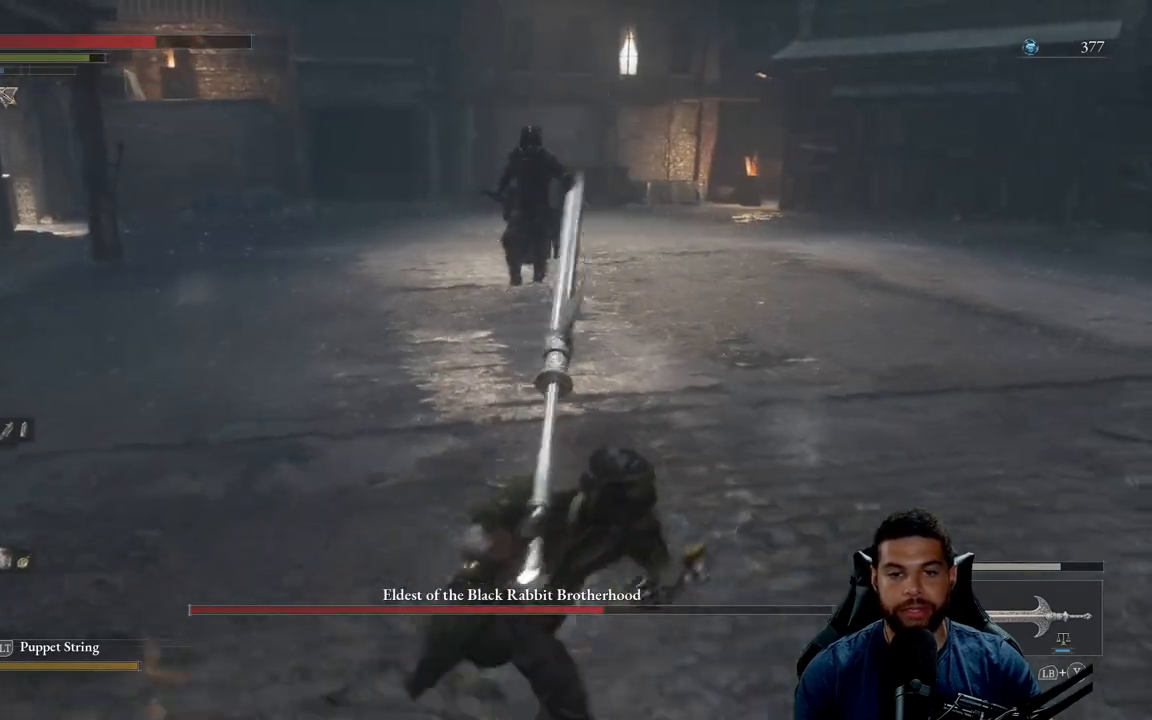
{"buttons": [], "left_stick": "up-right", "right_stick": "center", "events": [[217, "left_stick", "right"], [383, "left_stick", "up-right"]]}
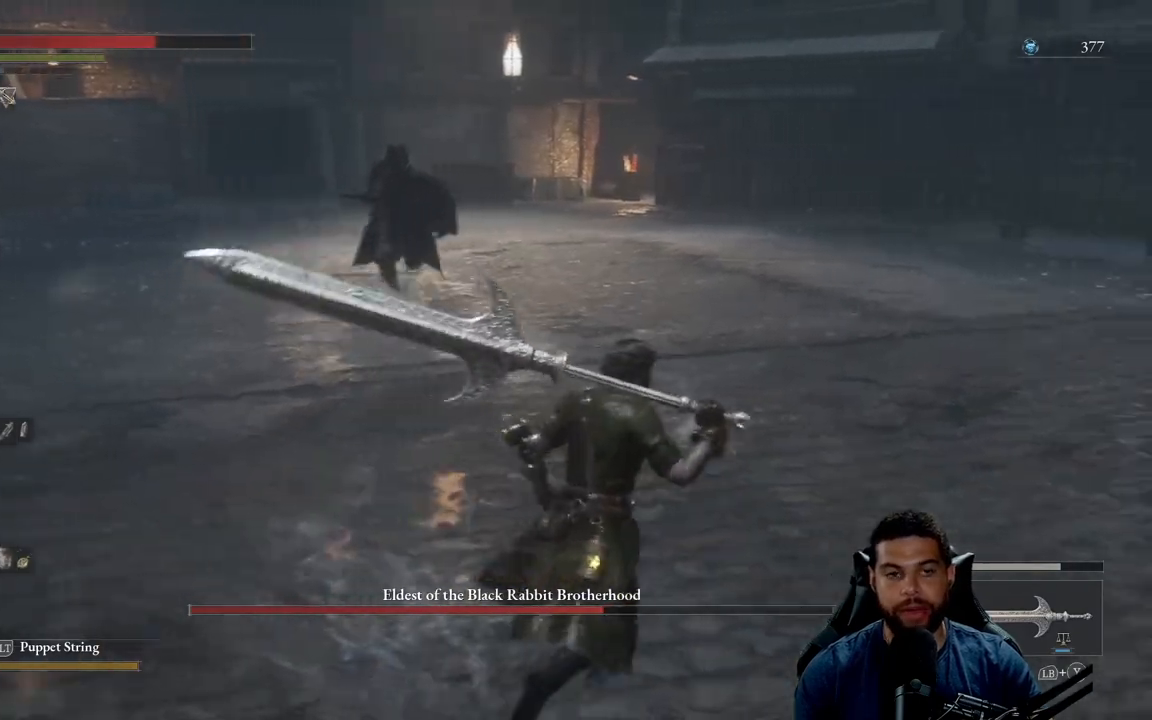
{"buttons": [], "left_stick": "down", "right_stick": "center", "events": [[117, "left_stick", "up-left"], [267, "left_stick", "down-left"], [317, "left_stick", "down"]]}
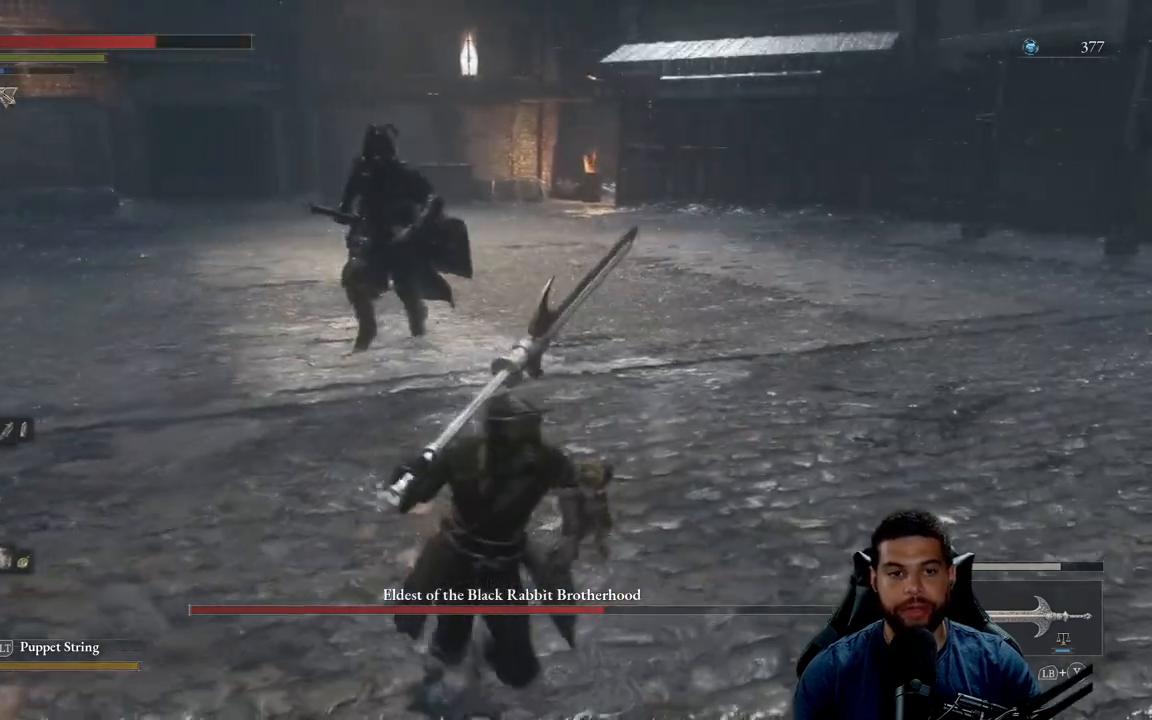
{"buttons": ["B"], "left_stick": "down-right", "right_stick": "center", "events": [[117, "B", "down"], [233, "left_stick", "down-right"]]}